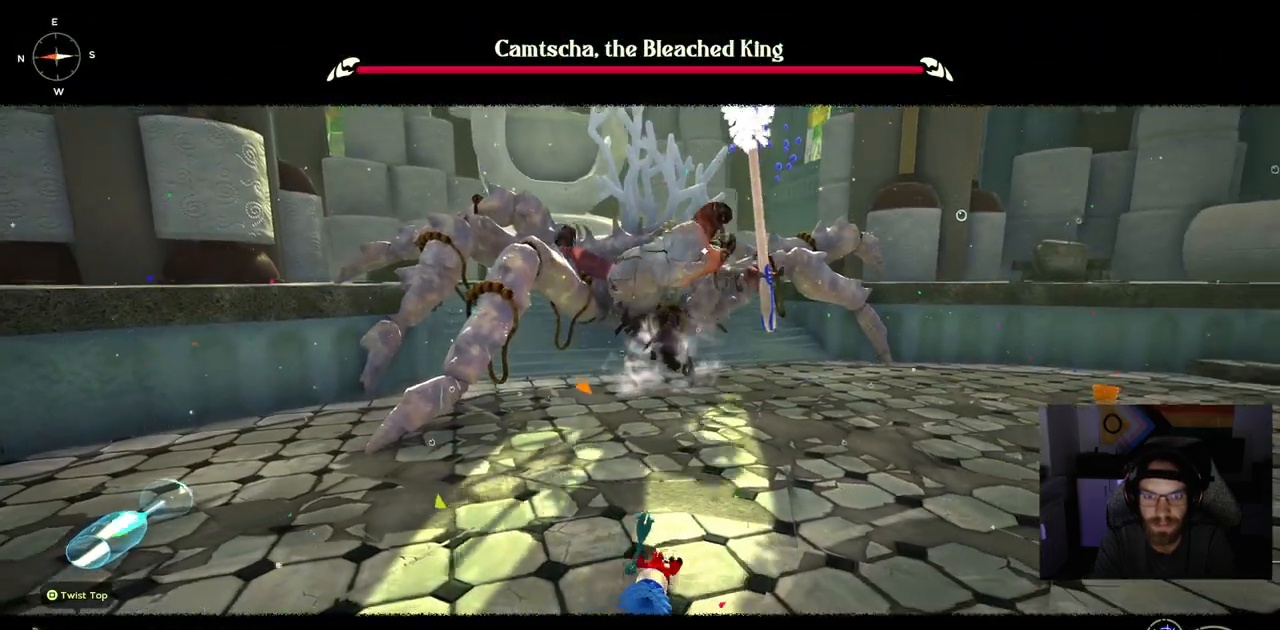
Gameplay with a controller (PlayStation layout); each line is a JSON object with the inputs held at the frame after it. "events" lists button and stick changes between this image and that frame as [ms after this image, input, new state], when the widget could be followed in between.
{"buttons": [], "left_stick": "right", "right_stick": "up-right", "events": []}
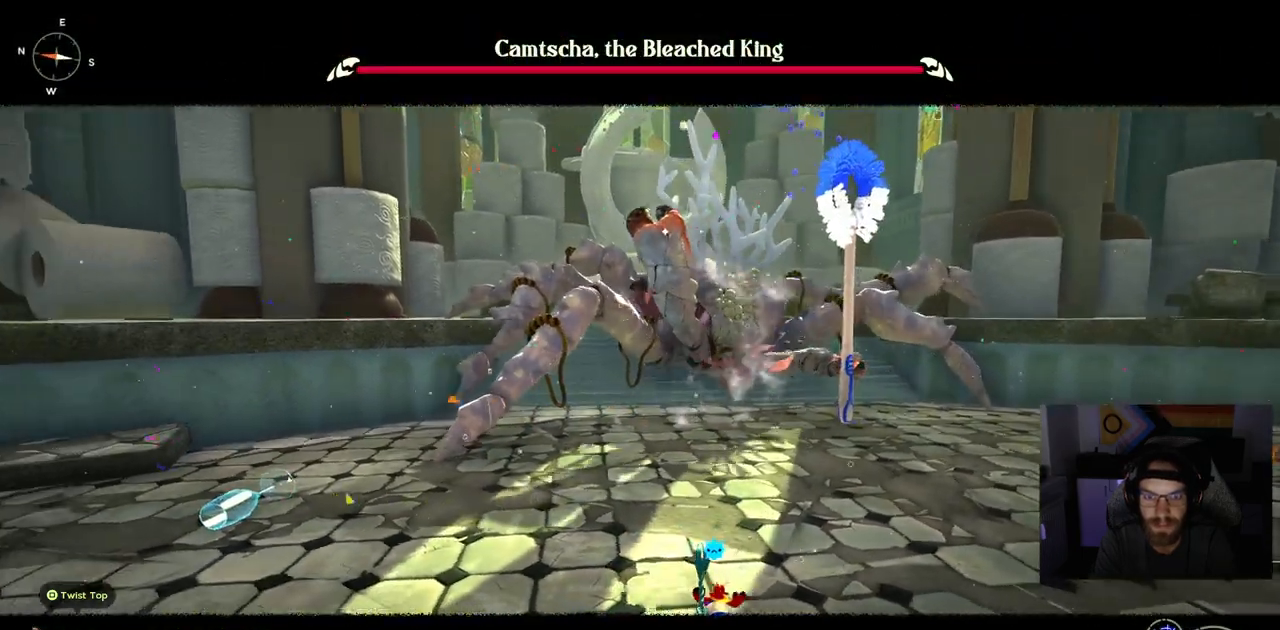
{"buttons": [], "left_stick": "right", "right_stick": "right", "events": [[450, "right_stick", "right"]]}
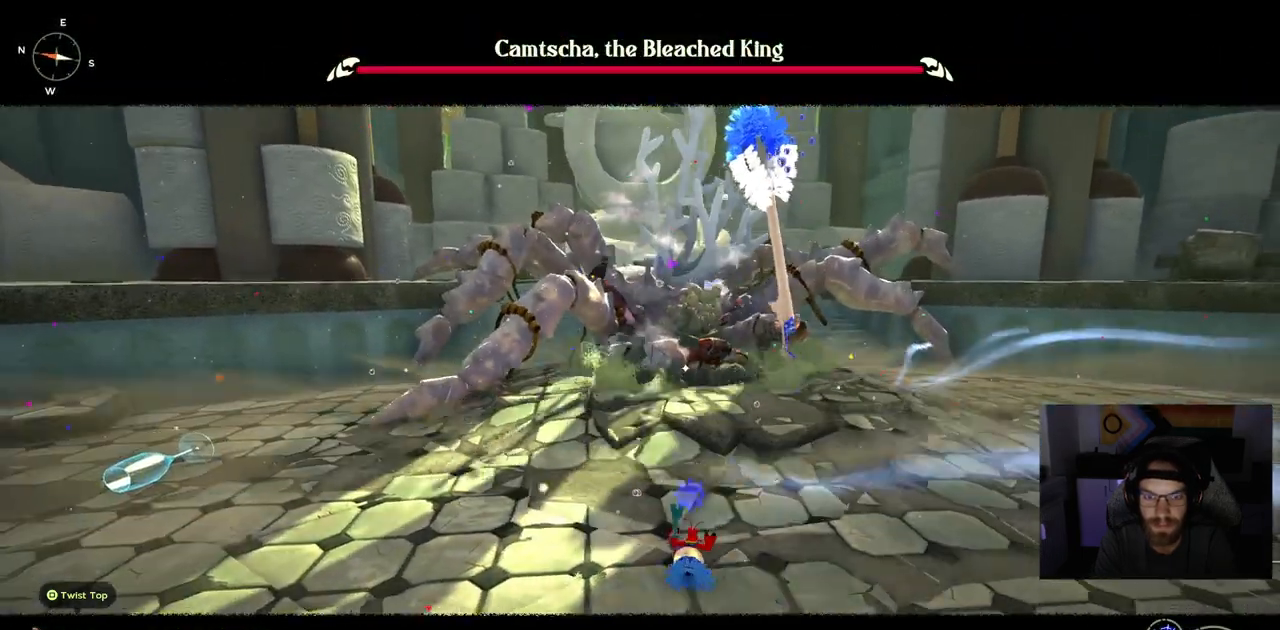
{"buttons": [], "left_stick": "right", "right_stick": "center", "events": [[200, "CIRCLE", "down"], [283, "CIRCLE", "up"], [367, "right_stick", "center"]]}
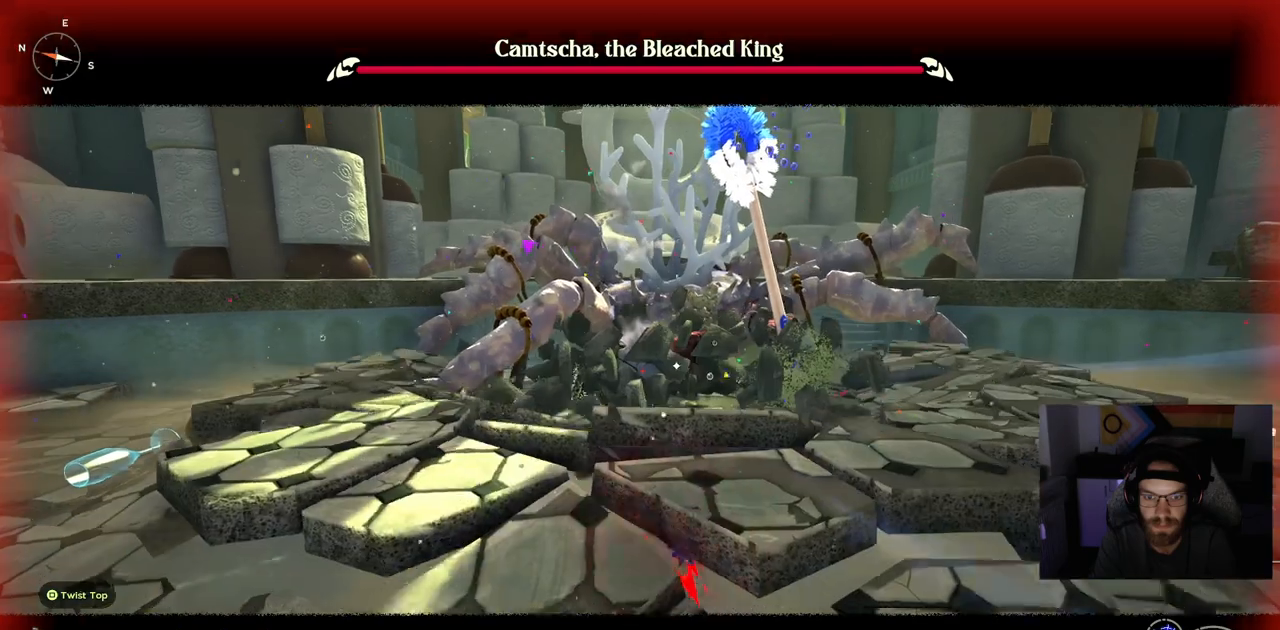
{"buttons": [], "left_stick": "down-right", "right_stick": "center", "events": [[483, "left_stick", "down-right"]]}
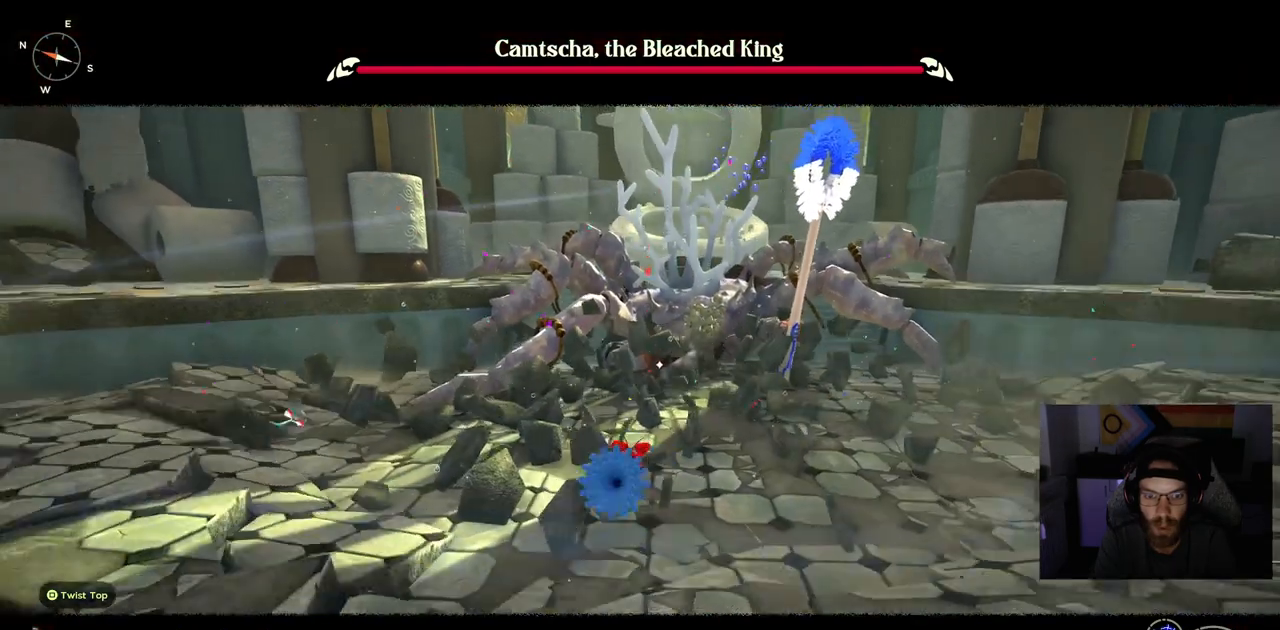
{"buttons": [], "left_stick": "down-right", "right_stick": "center", "events": []}
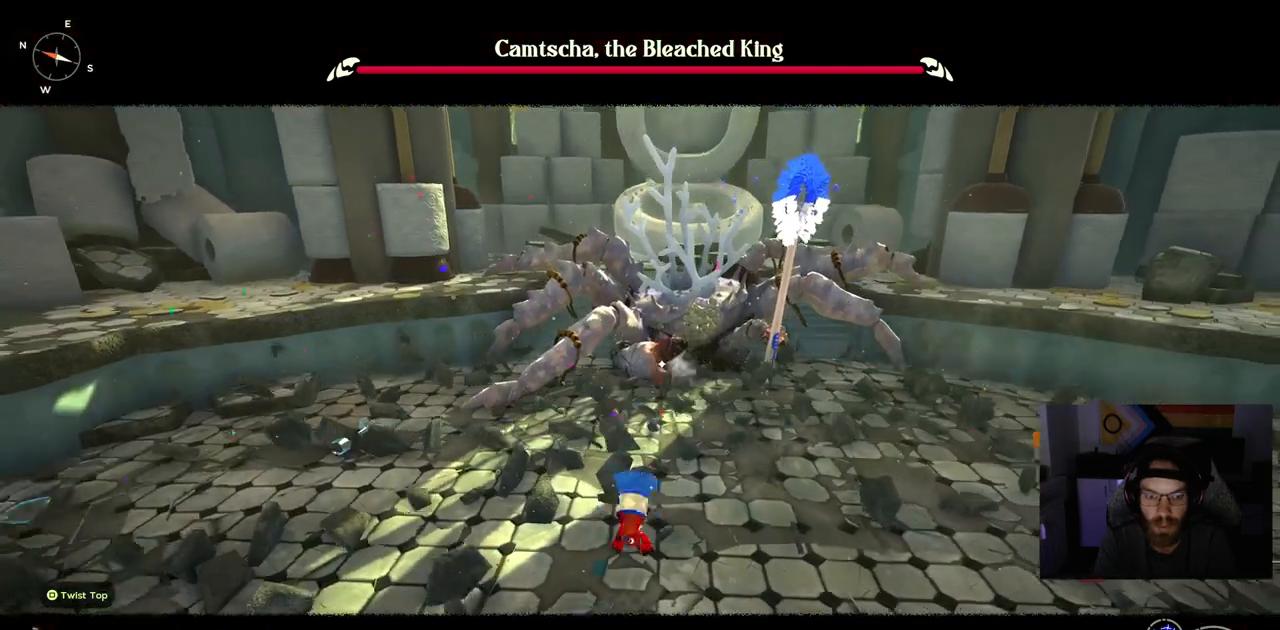
{"buttons": [], "left_stick": "up-right", "right_stick": "center", "events": [[167, "left_stick", "up-right"]]}
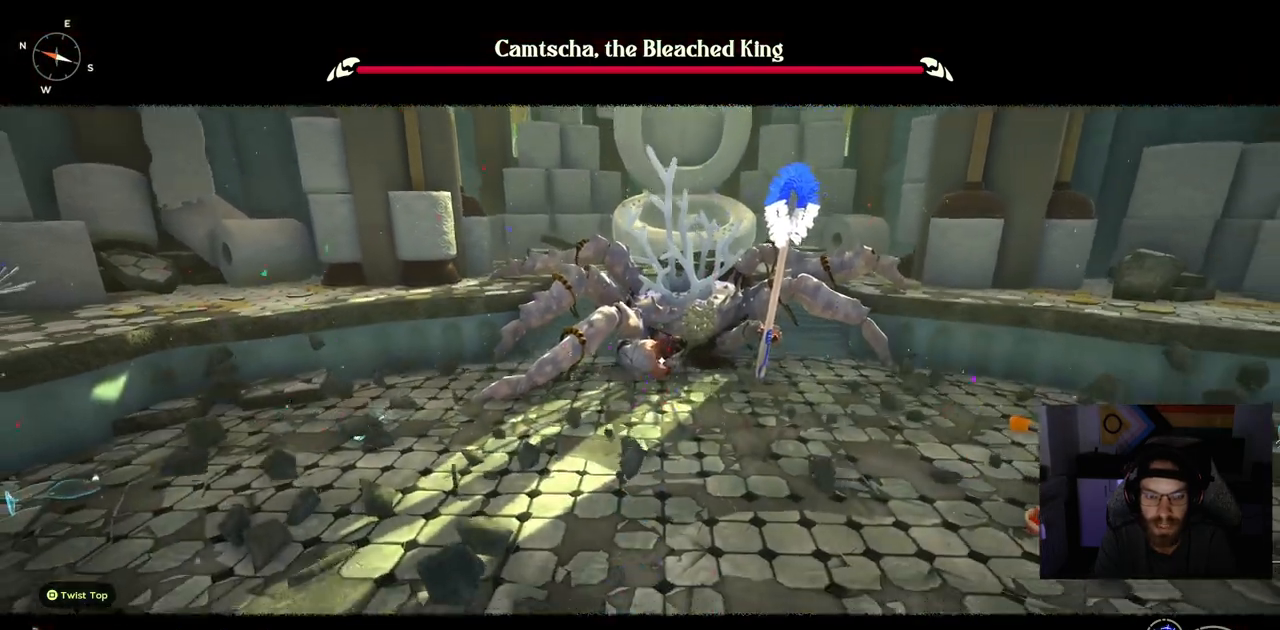
{"buttons": [], "left_stick": "up-right", "right_stick": "center", "events": [[67, "CIRCLE", "down"], [200, "CIRCLE", "up"], [300, "CIRCLE", "down"], [367, "CIRCLE", "up"]]}
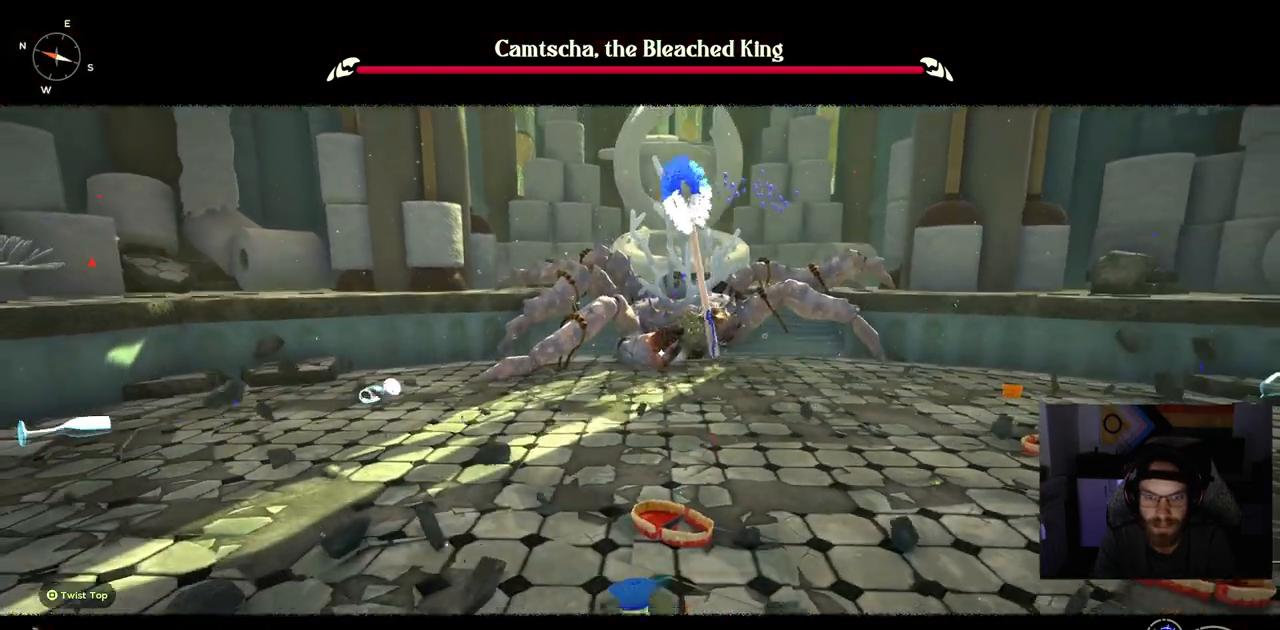
{"buttons": [], "left_stick": "right", "right_stick": "center", "events": [[450, "left_stick", "right"]]}
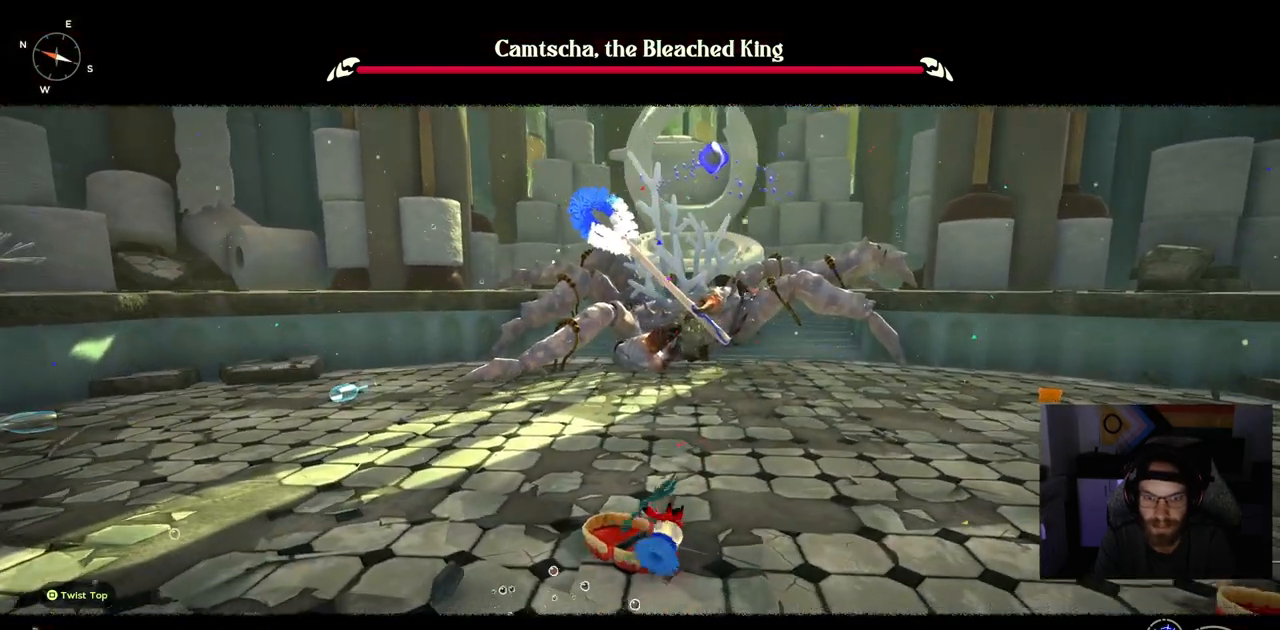
{"buttons": [], "left_stick": "right", "right_stick": "center", "events": [[100, "CIRCLE", "down"], [167, "CIRCLE", "up"]]}
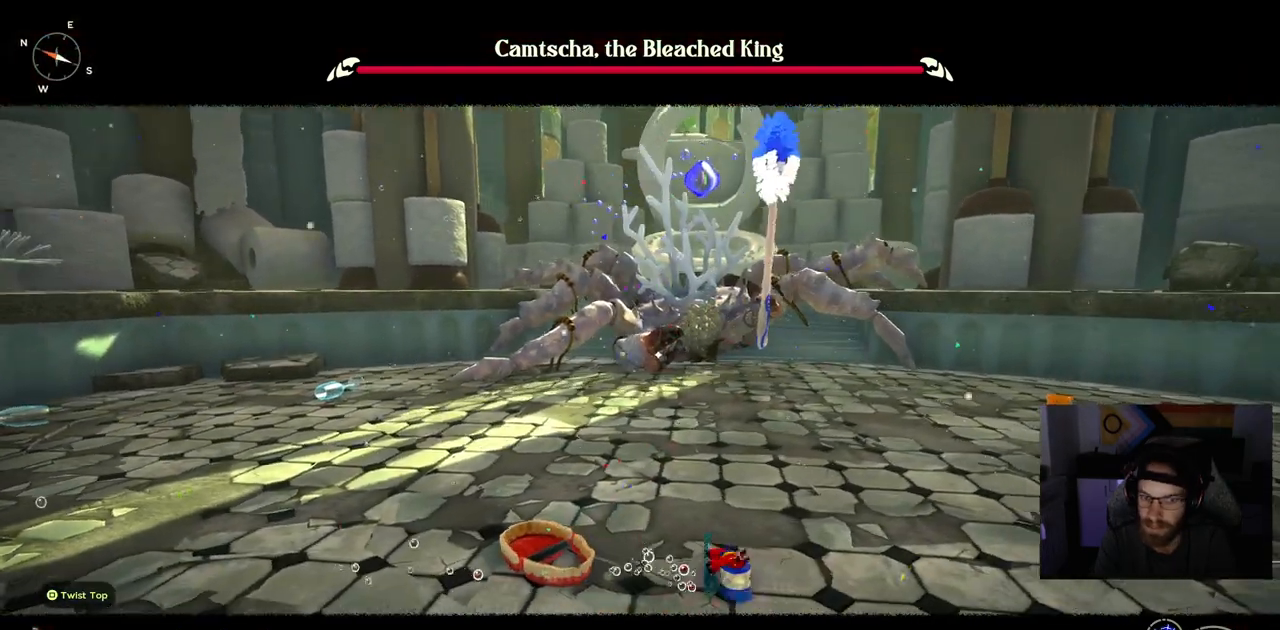
{"buttons": [], "left_stick": "up-right", "right_stick": "center", "events": [[83, "left_stick", "up-right"]]}
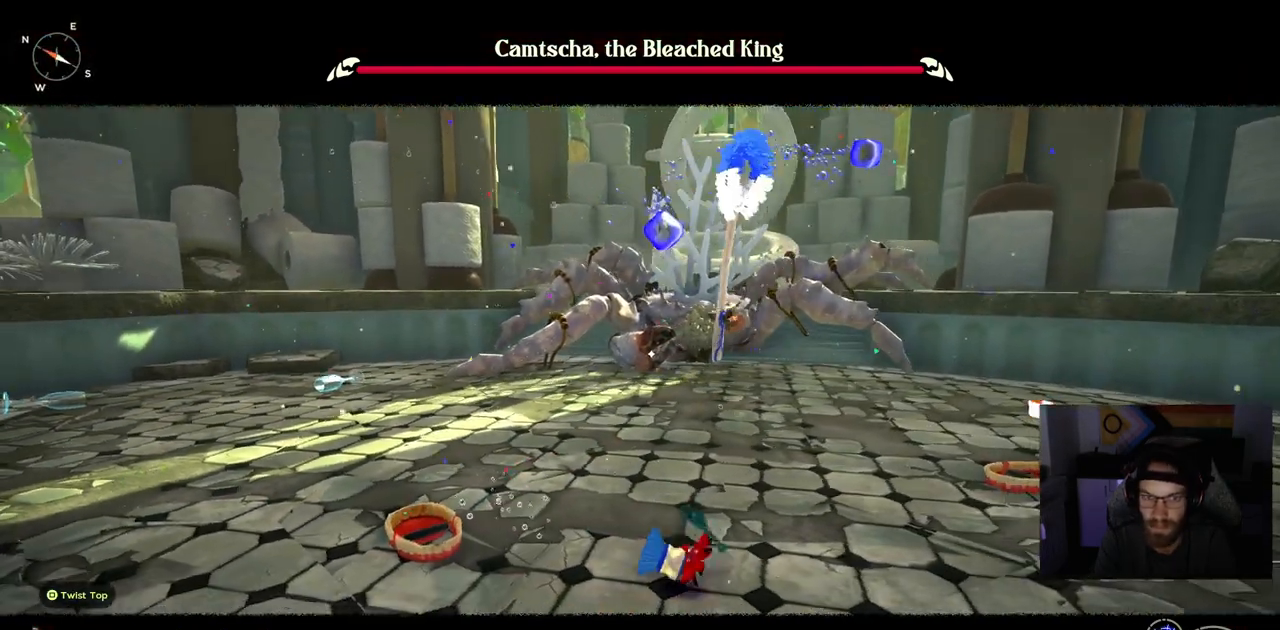
{"buttons": [], "left_stick": "up-right", "right_stick": "center", "events": []}